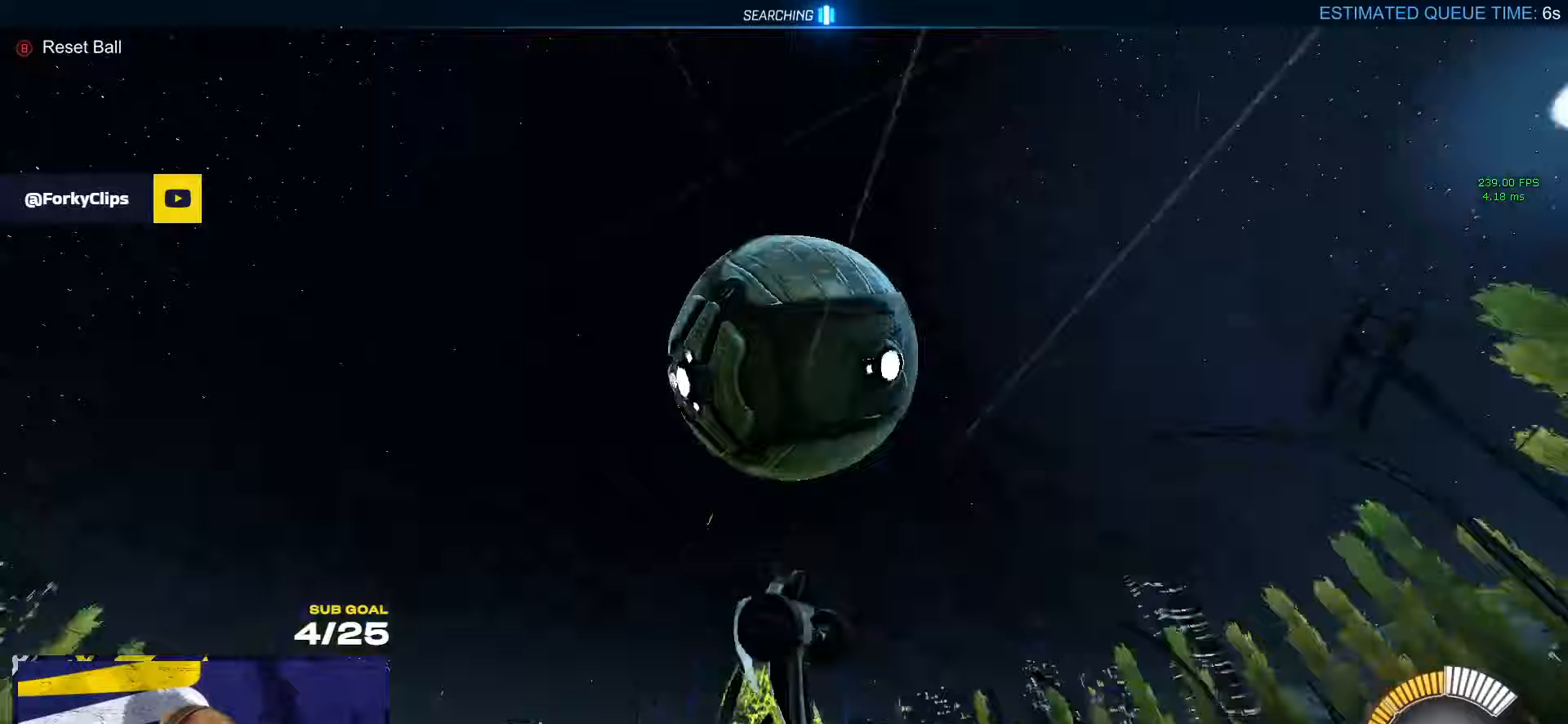
Gameplay with a controller (Xbox layout); each line is a JSON object with the inputs held at the frame after it (dt_ms = milliseconds from this image to that frame). "events" lists button and stick changes between this image and that frame as [ms after this image, input, new state], when the widget could be followed in between. Not read: R2.
{"dt_ms": 67, "buttons": ["R1", "L3"], "left_stick": "down", "right_stick": "center", "events": []}
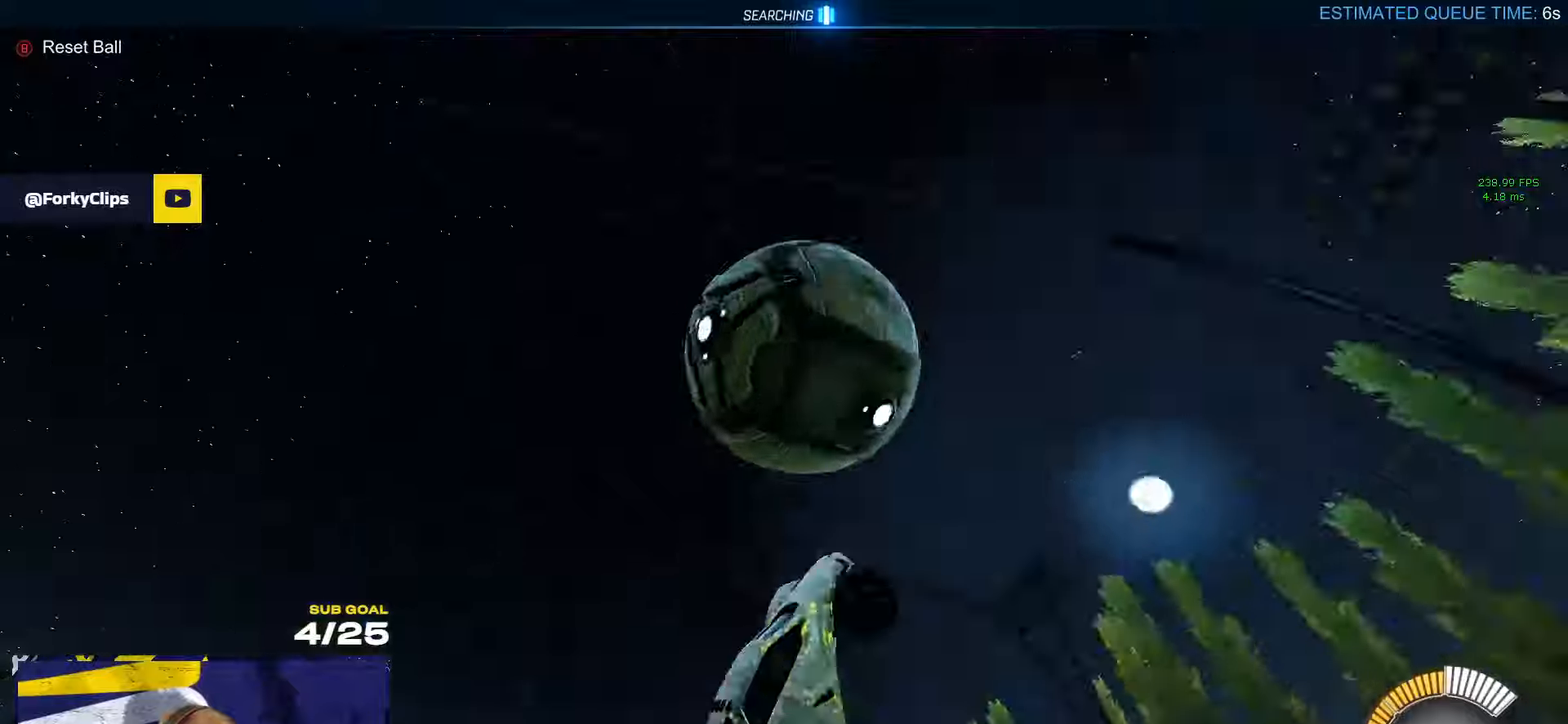
{"dt_ms": 500, "buttons": ["R1", "L3"], "left_stick": "left", "right_stick": "center", "events": [[216, "left_stick", "down-right"], [250, "R1", "up"], [333, "left_stick", "down"], [416, "R1", "down"], [466, "left_stick", "left"]]}
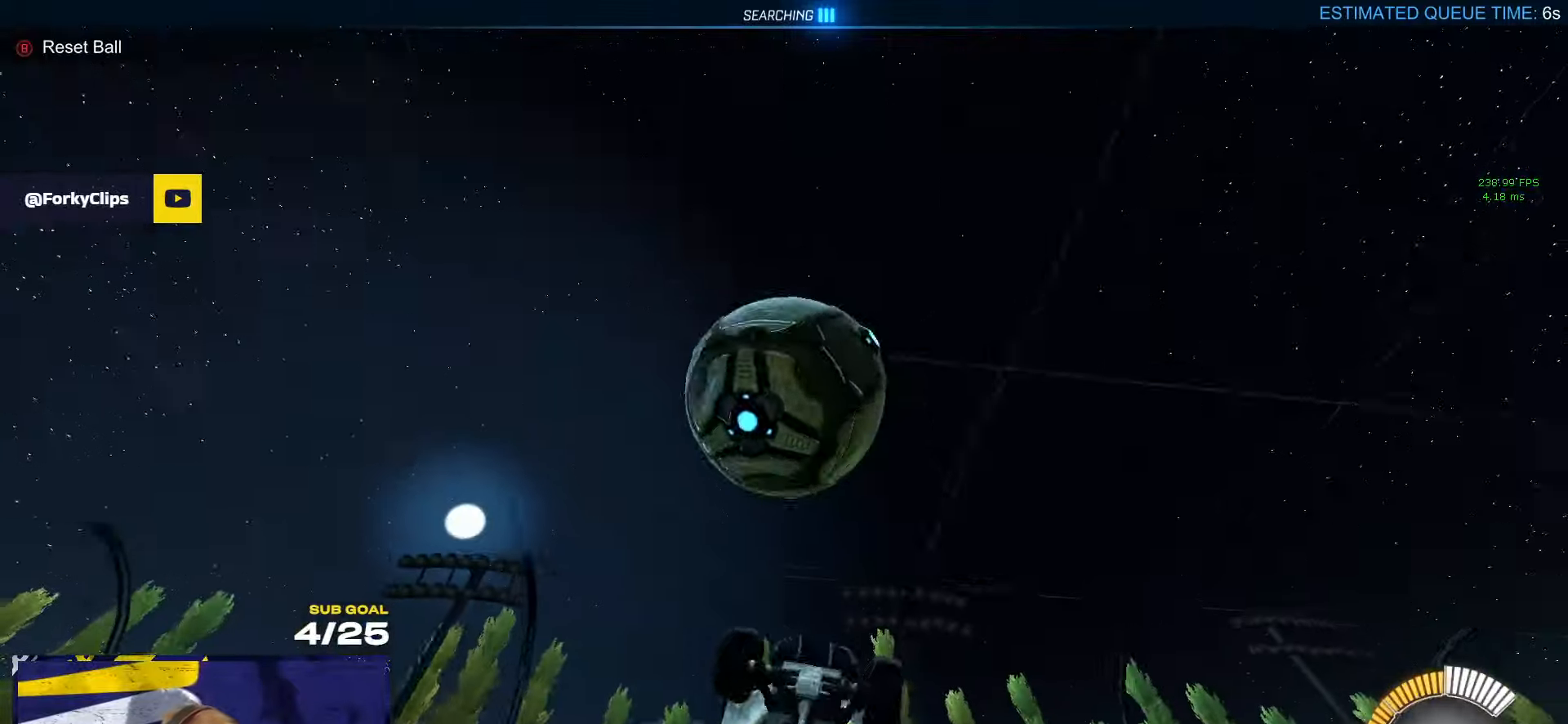
{"dt_ms": 500, "buttons": ["L1", "R1"], "left_stick": "down-left", "right_stick": "center", "events": [[100, "left_stick", "center"], [233, "L3", "up"], [233, "left_stick", "down-right"], [333, "R1", "up"], [333, "left_stick", "down"], [433, "left_stick", "down-left"], [450, "R1", "down"], [466, "L1", "down"]]}
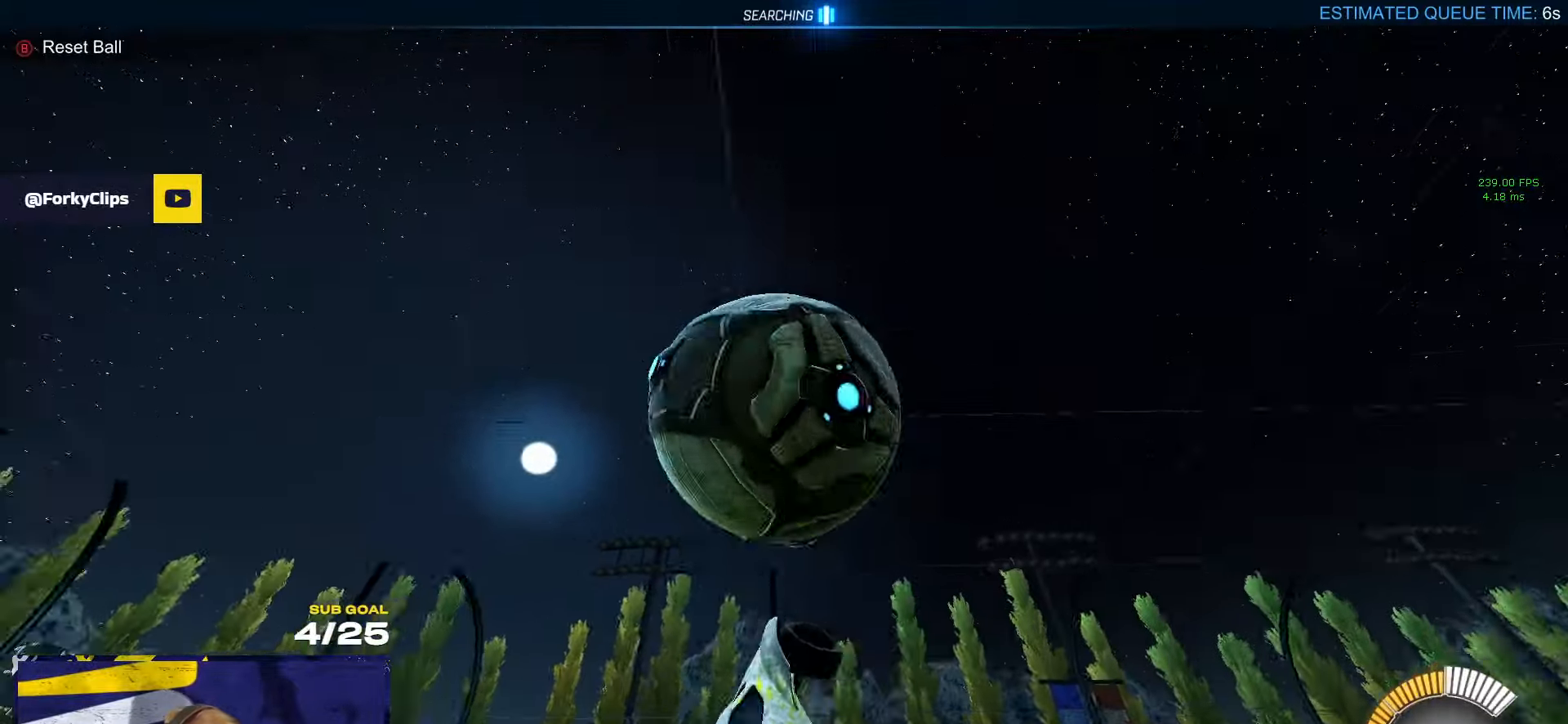
{"dt_ms": 500, "buttons": ["L3"], "left_stick": "up", "right_stick": "center", "events": [[100, "L1", "up"], [150, "R1", "up"], [183, "left_stick", "center"], [366, "left_stick", "up"], [400, "L3", "down"]]}
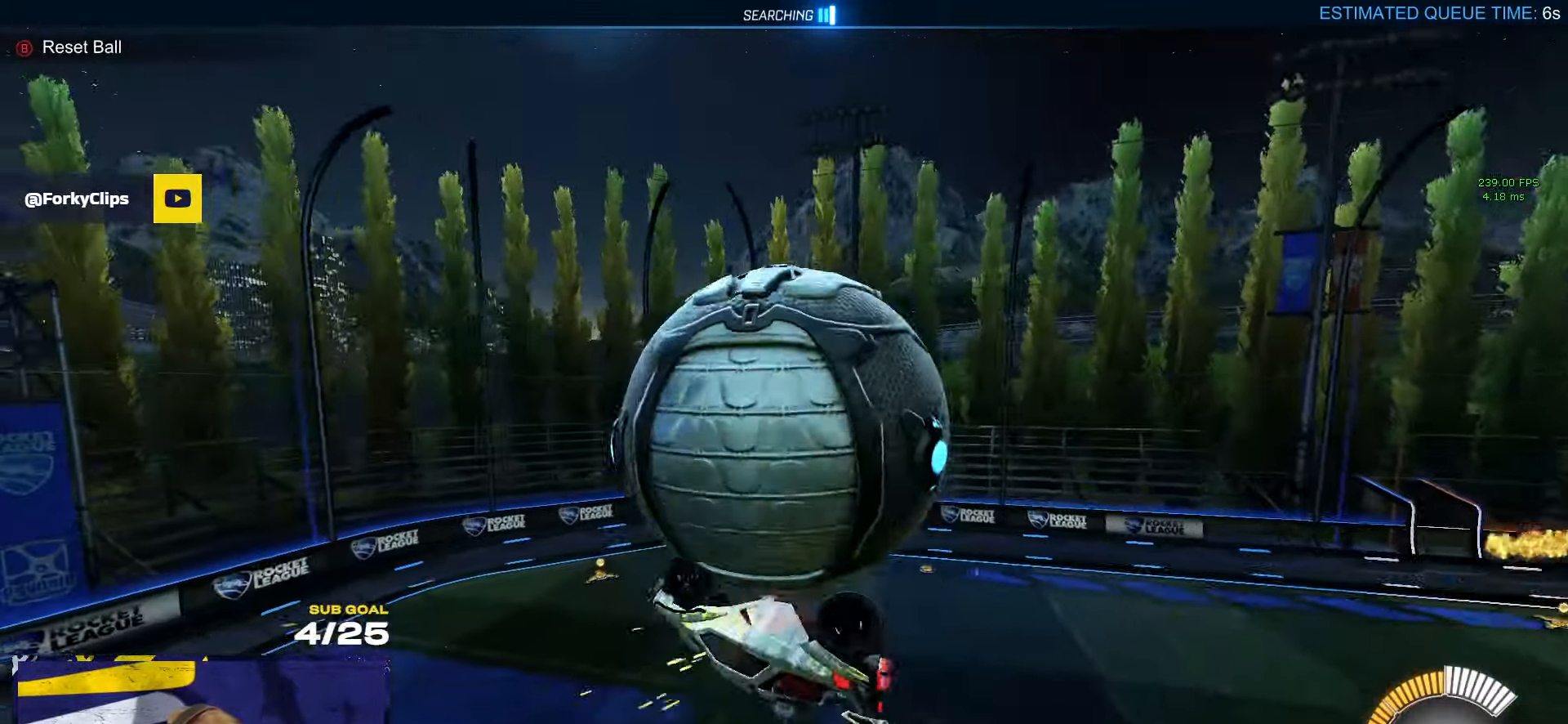
{"dt_ms": 500, "buttons": ["A", "L1", "R1", "L3"], "left_stick": "up-right", "right_stick": "center", "events": [[183, "left_stick", "up-right"], [283, "L1", "down"], [383, "A", "down"], [483, "R1", "down"]]}
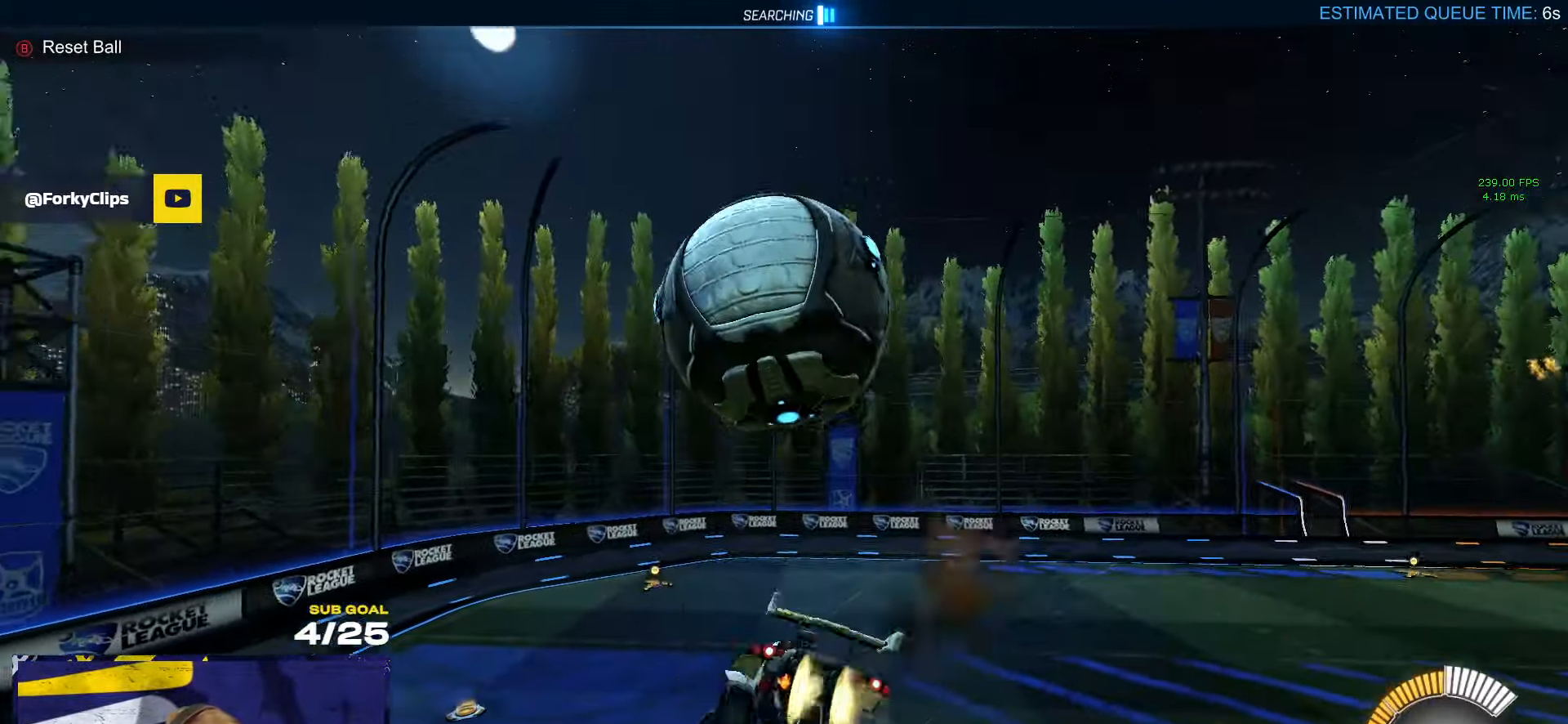
{"dt_ms": 500, "buttons": ["R1"], "left_stick": "down-left", "right_stick": "center", "events": [[16, "A", "up"], [83, "L1", "up"], [83, "left_stick", "down-left"], [100, "L3", "up"]]}
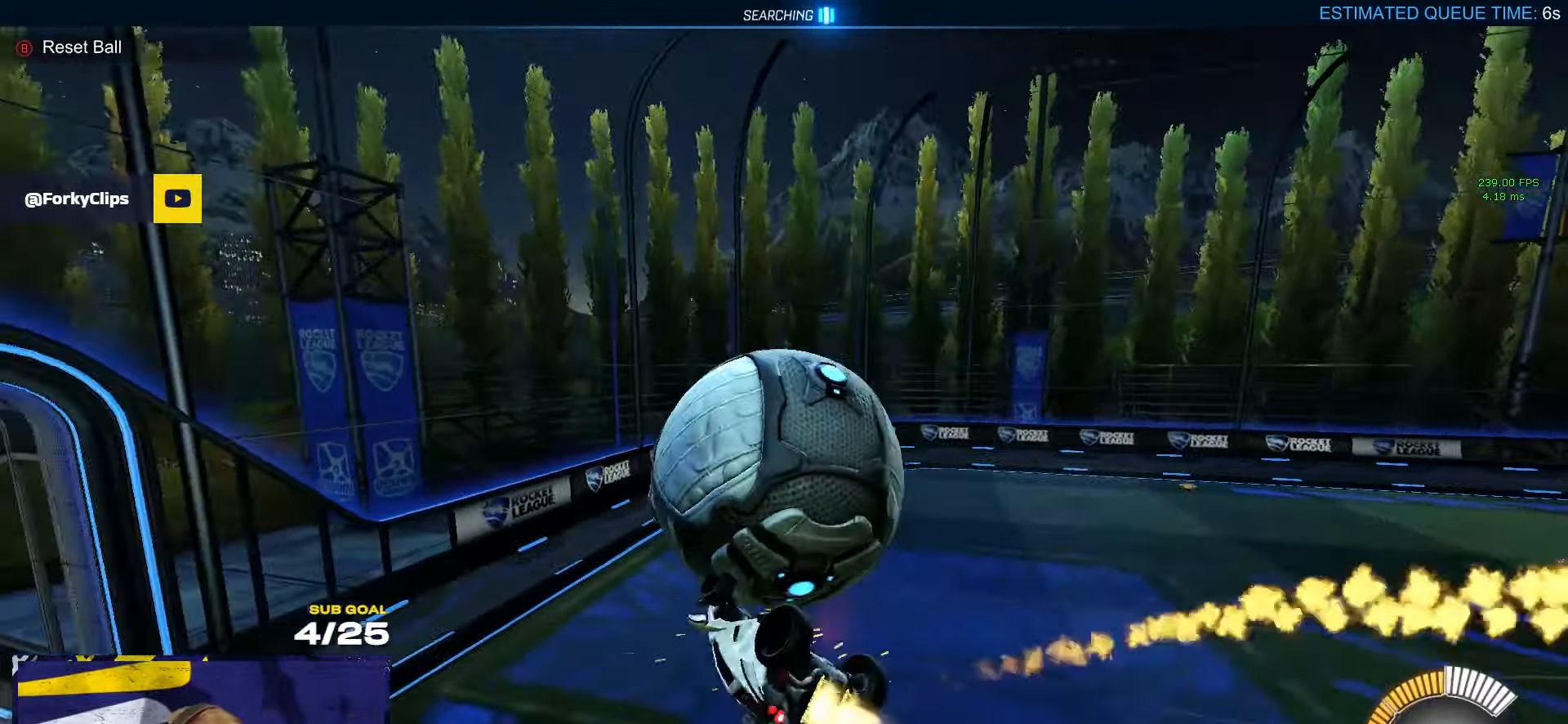
{"dt_ms": 500, "buttons": ["A", "L1", "R1", "L3"], "left_stick": "up-left", "right_stick": "center", "events": [[166, "left_stick", "up-right"], [200, "L3", "down"], [266, "left_stick", "down-right"], [383, "left_stick", "up-right"], [400, "L1", "down"], [400, "L3", "up"], [450, "A", "down"], [466, "L3", "down"], [483, "left_stick", "up-left"]]}
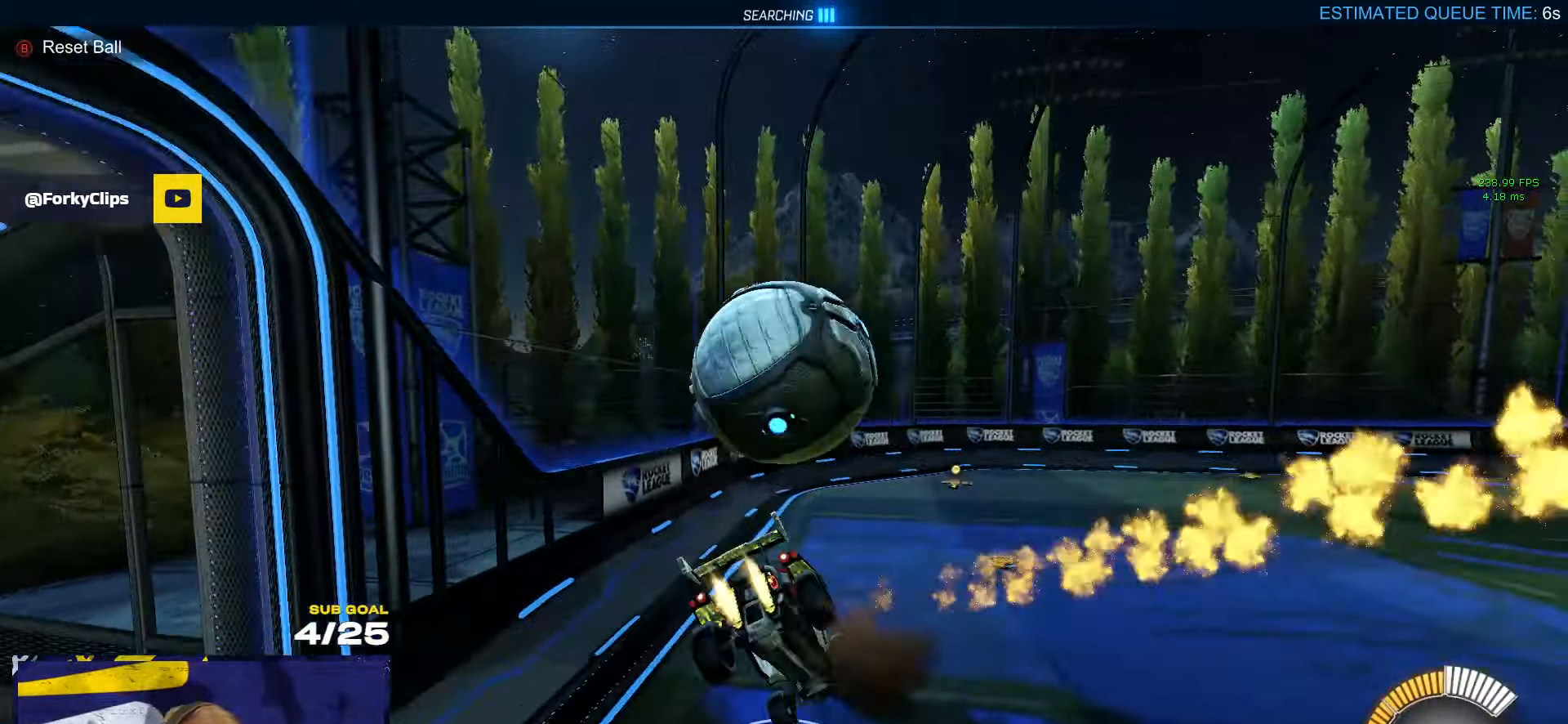
{"dt_ms": 500, "buttons": ["L3"], "left_stick": "down", "right_stick": "center", "events": [[66, "A", "up"], [66, "L3", "up"], [66, "left_stick", "down"], [116, "L3", "down"], [283, "L3", "up"], [333, "L1", "up"], [333, "R1", "up"], [483, "L3", "down"]]}
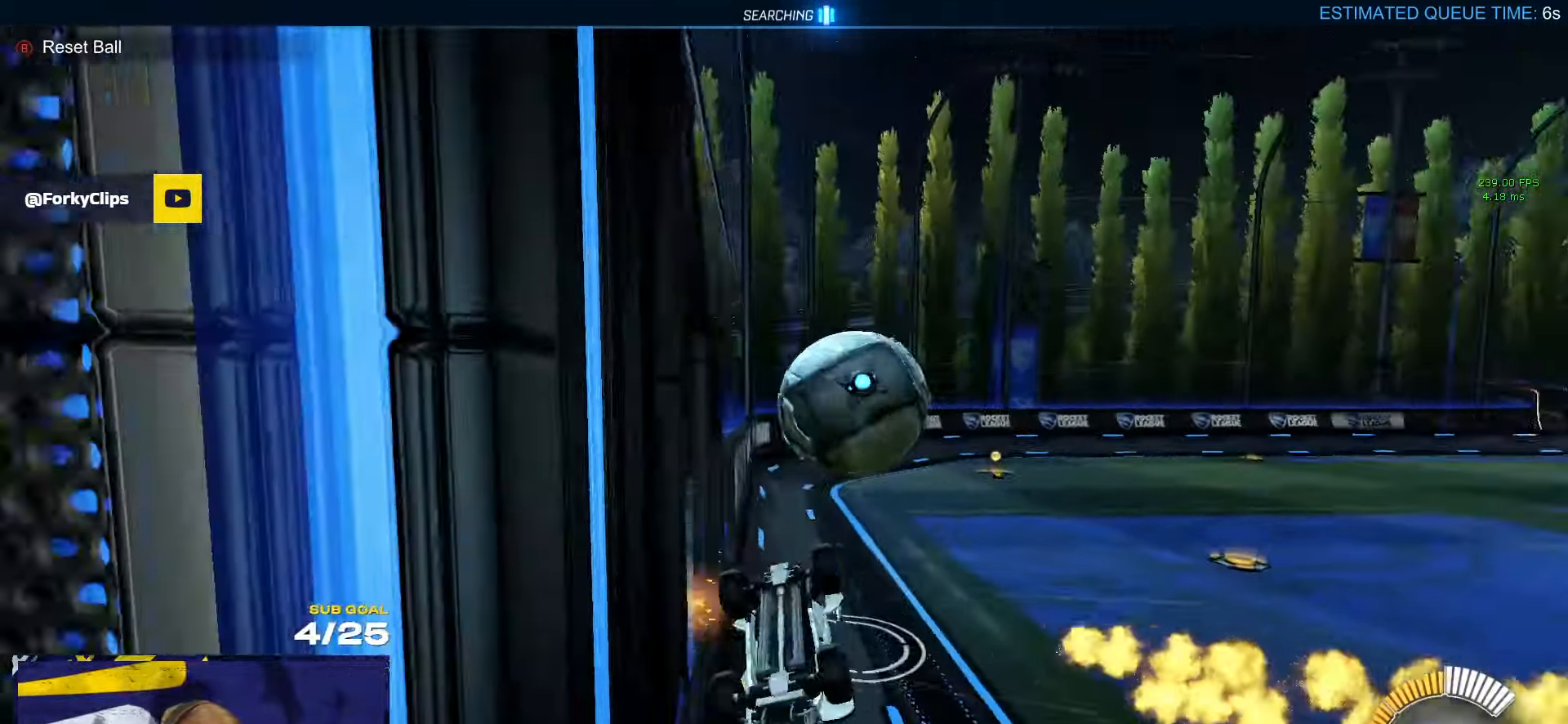
{"dt_ms": 500, "buttons": ["X"], "left_stick": "down-left", "right_stick": "center", "events": [[233, "L3", "up"], [233, "left_stick", "down-left"], [300, "X", "down"]]}
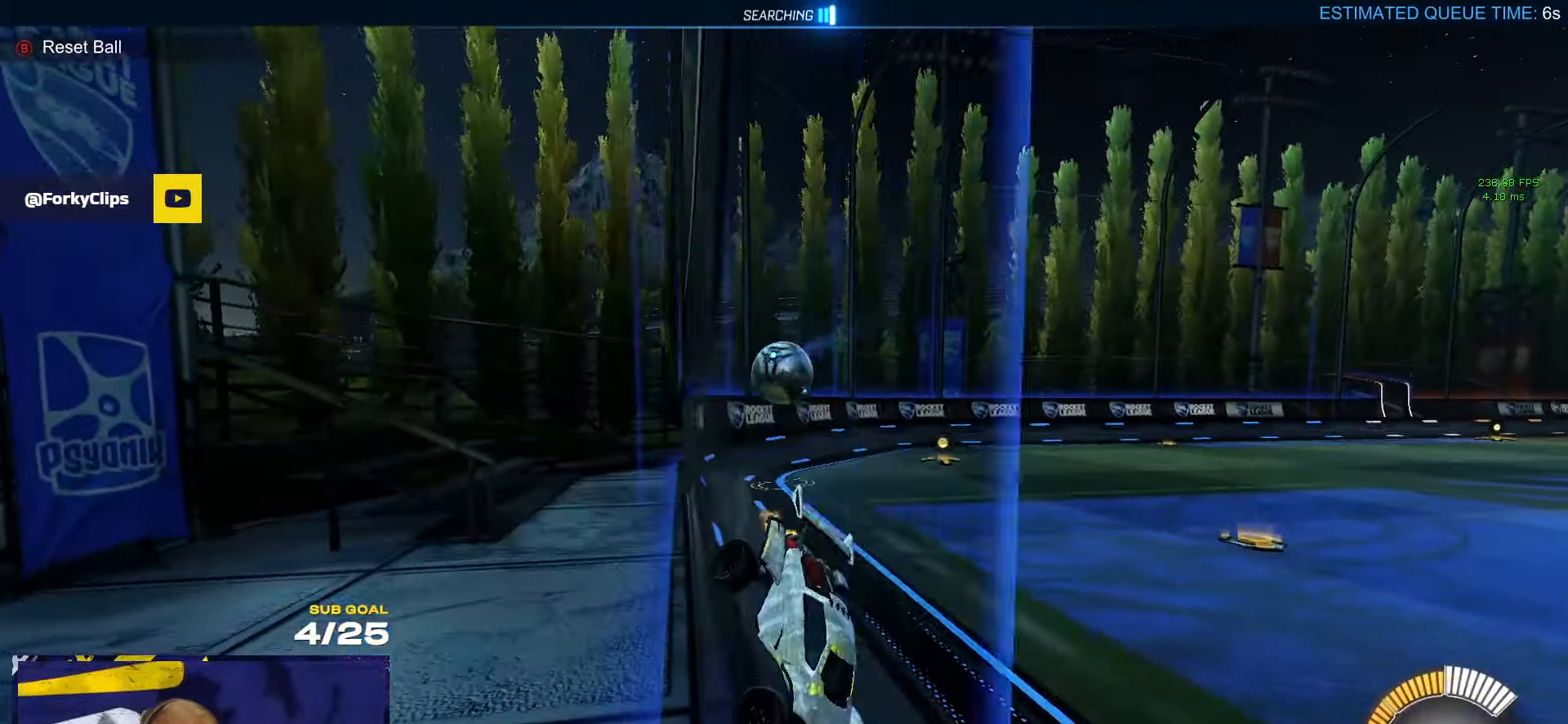
{"dt_ms": 500, "buttons": ["R1", "L3"], "left_stick": "down", "right_stick": "center", "events": [[50, "left_stick", "center"], [66, "X", "up"], [83, "R1", "down"], [316, "A", "down"], [333, "left_stick", "down"], [400, "A", "up"], [433, "L3", "down"]]}
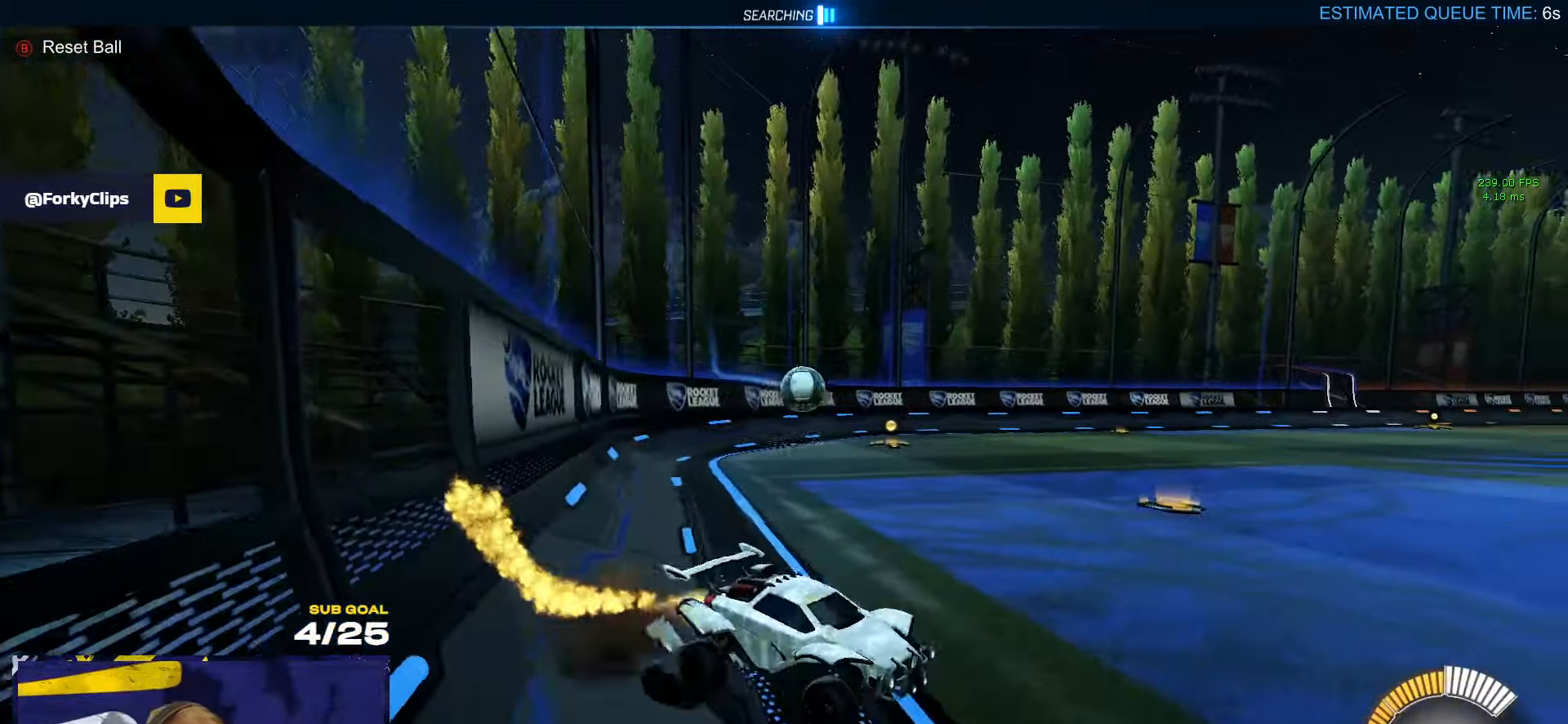
{"dt_ms": 500, "buttons": ["R1"], "left_stick": "down", "right_stick": "center", "events": [[16, "L3", "up"], [83, "left_stick", "up-left"], [200, "left_stick", "up"], [300, "A", "down"], [366, "A", "up"], [400, "left_stick", "down"]]}
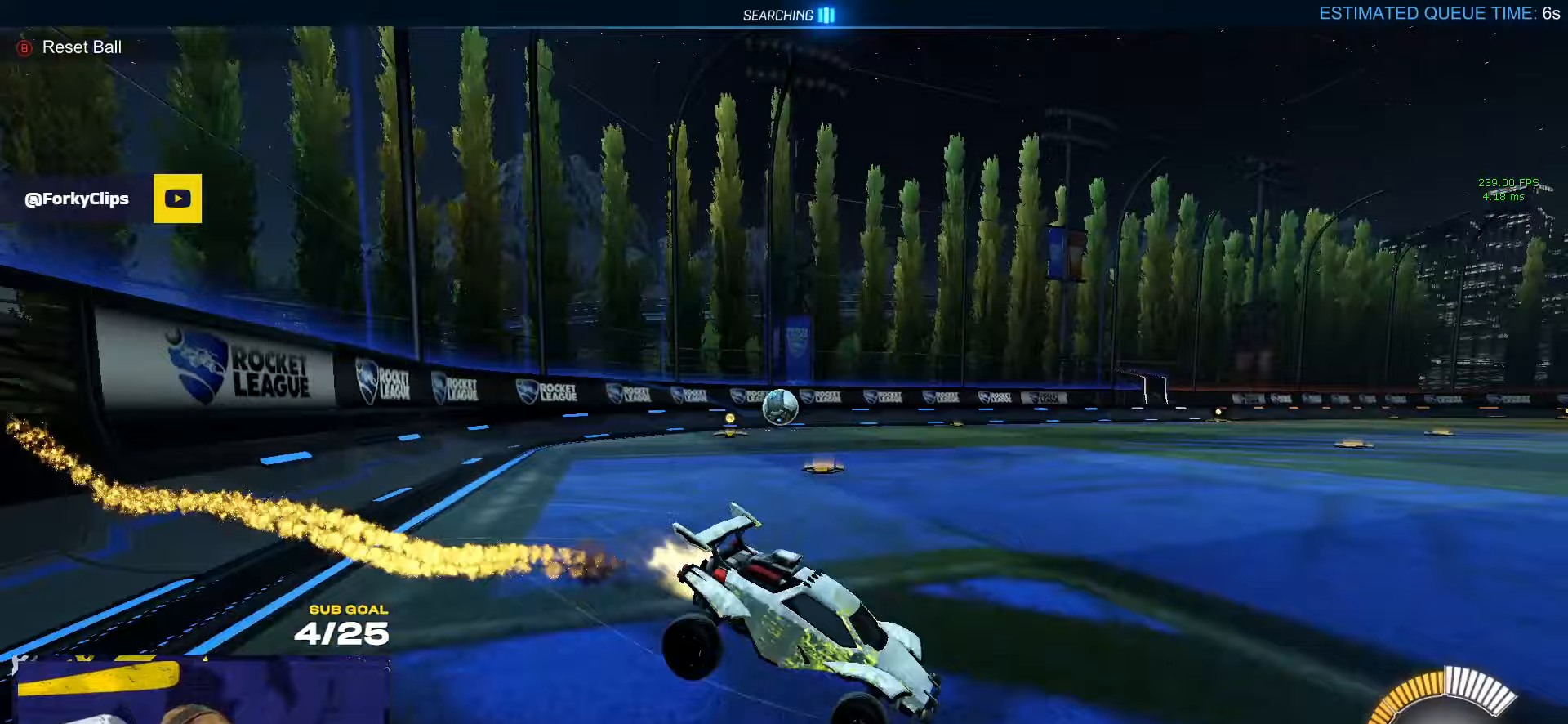
{"dt_ms": 500, "buttons": [], "left_stick": "left", "right_stick": "center", "events": [[200, "R1", "up"], [217, "DPAD_DOWN", "down"], [233, "left_stick", "right"], [300, "DPAD_DOWN", "up"], [350, "left_stick", "center"], [417, "left_stick", "left"]]}
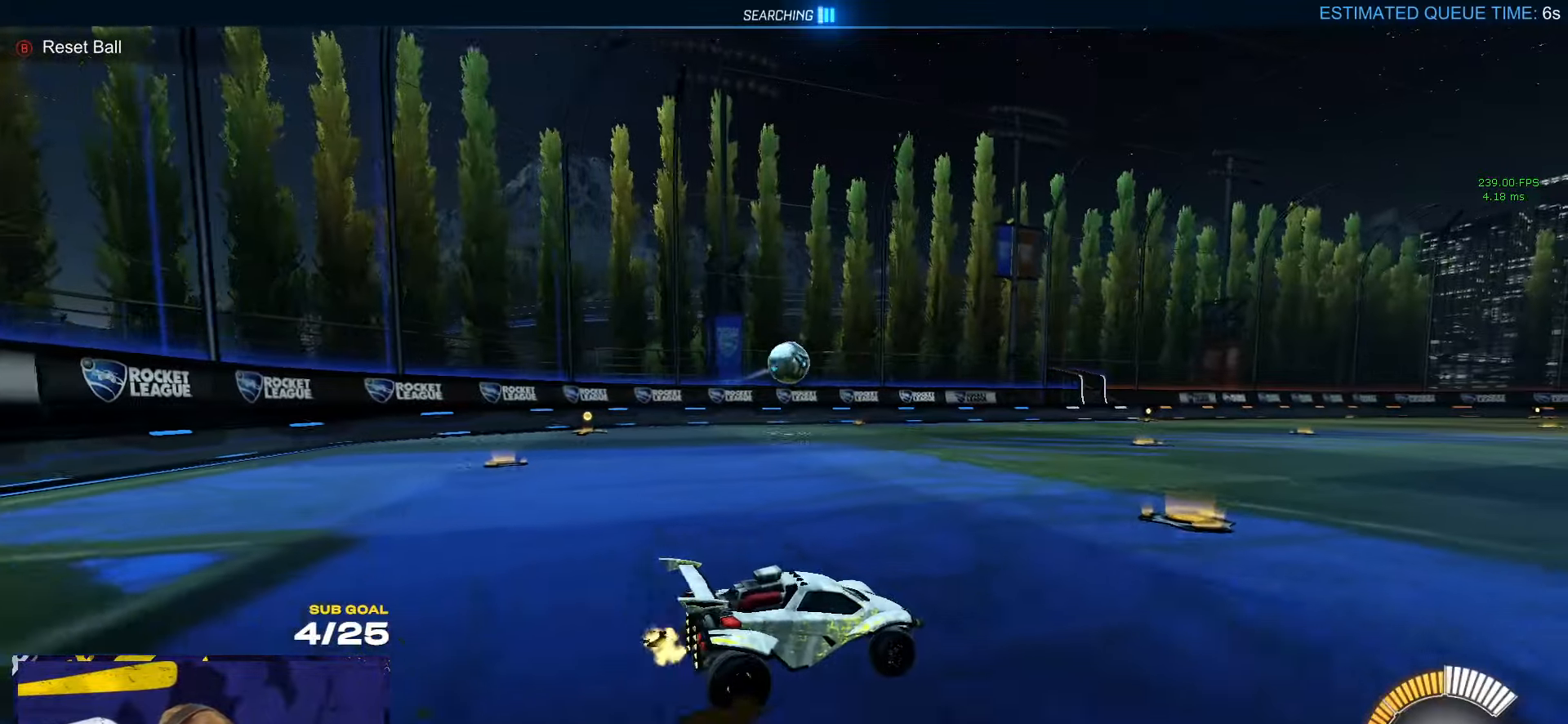
{"dt_ms": 500, "buttons": ["R1", "L3"], "left_stick": "down", "right_stick": "center", "events": [[33, "left_stick", "center"], [167, "A", "down"], [250, "left_stick", "down"], [283, "R1", "down"], [367, "L3", "down"], [450, "A", "up"]]}
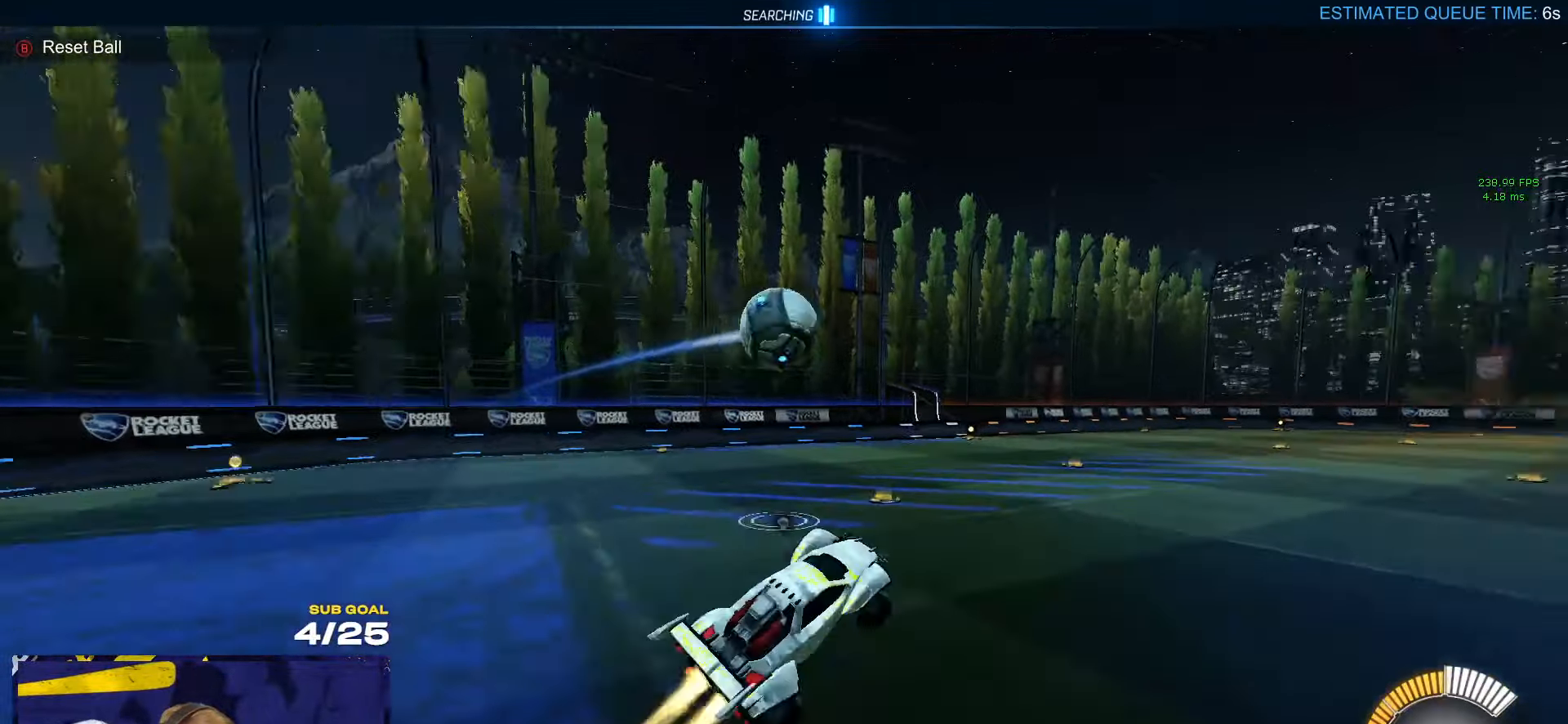
{"dt_ms": 500, "buttons": ["R1"], "left_stick": "down", "right_stick": "center", "events": [[17, "Y", "down"], [17, "left_stick", "down-right"], [133, "L3", "up"], [150, "Y", "up"], [183, "L1", "down"], [183, "left_stick", "up-right"], [233, "A", "down"], [300, "left_stick", "down"], [317, "L1", "up"], [383, "A", "up"]]}
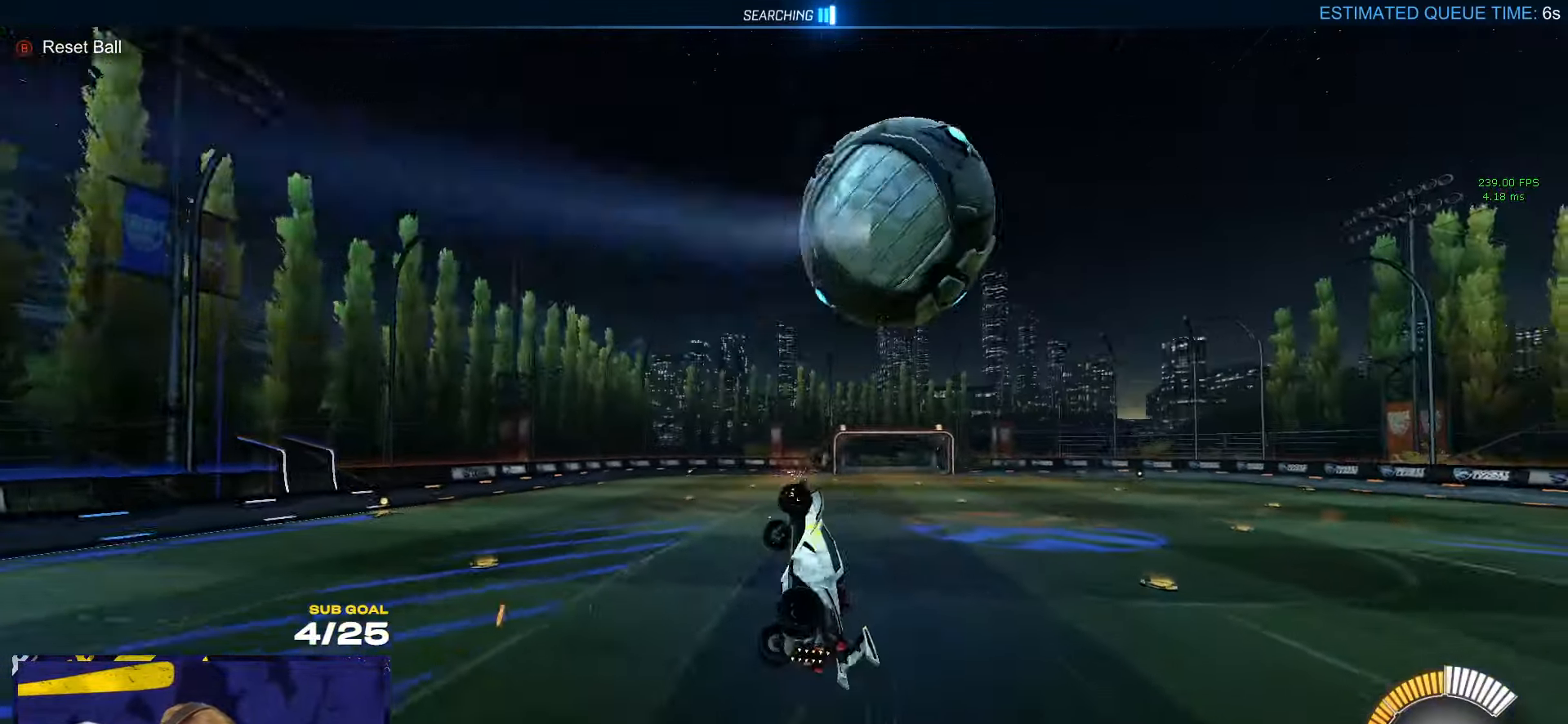
{"dt_ms": 500, "buttons": ["L3"], "left_stick": "down", "right_stick": "center", "events": [[17, "R1", "up"], [50, "Y", "down"], [133, "Y", "up"], [417, "L3", "down"]]}
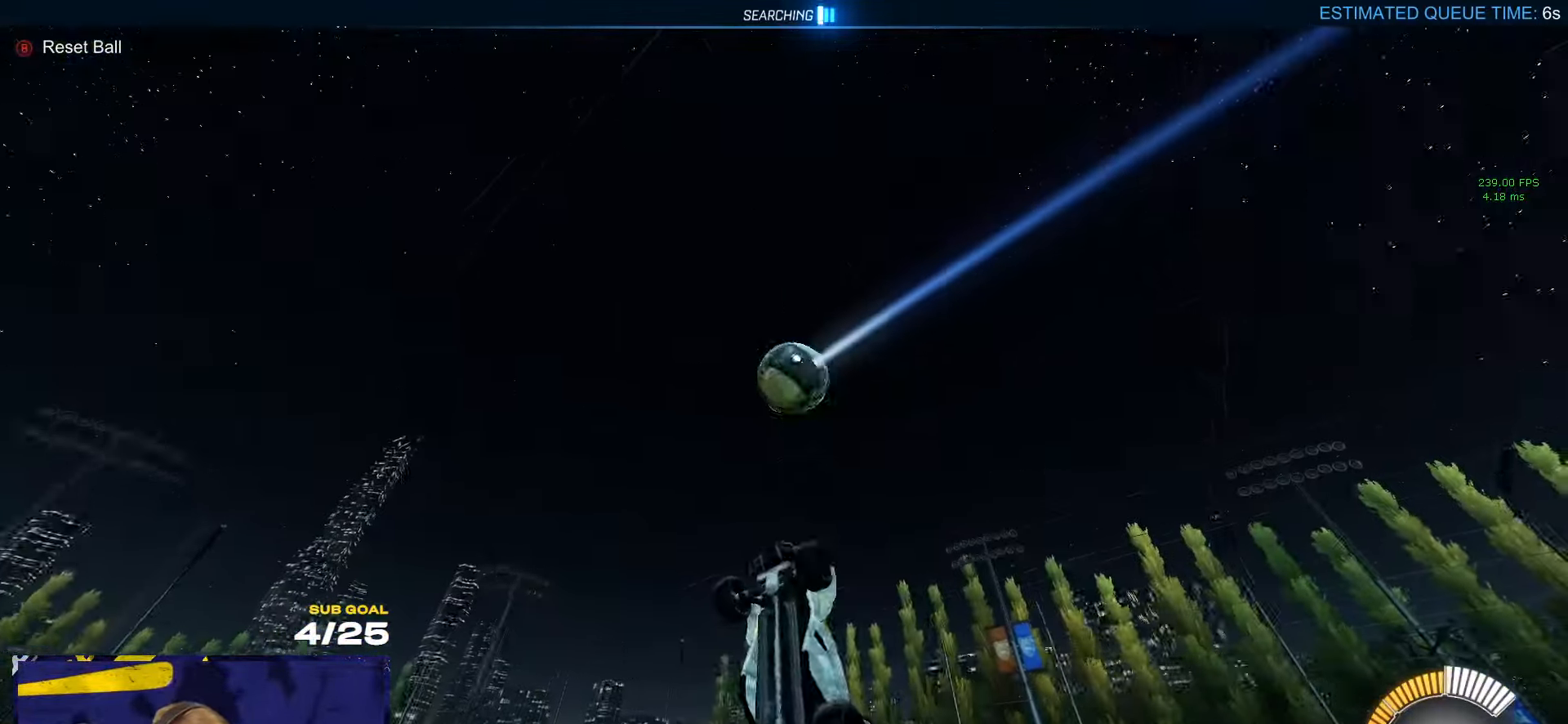
{"dt_ms": 500, "buttons": ["L3"], "left_stick": "left", "right_stick": "center", "events": [[150, "left_stick", "down-left"], [283, "left_stick", "left"]]}
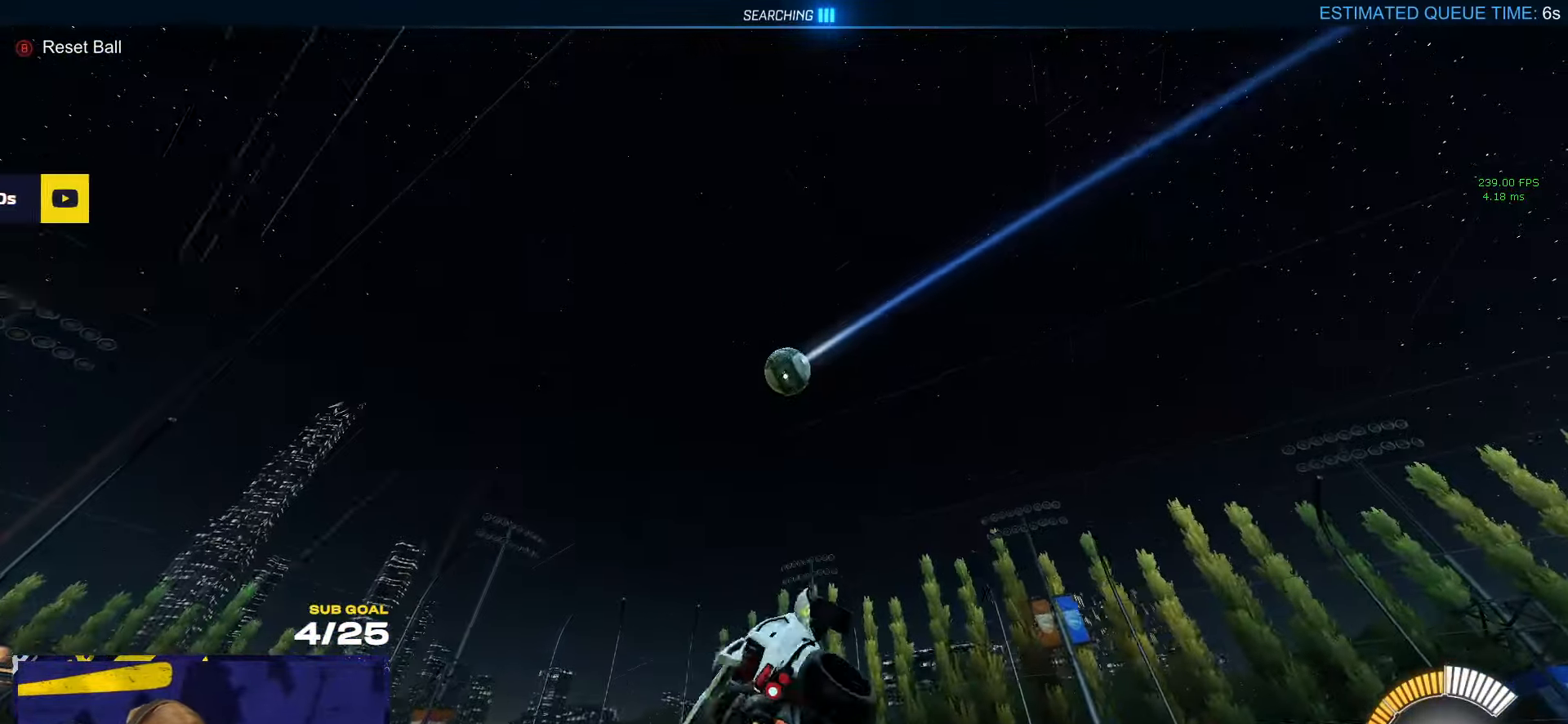
{"dt_ms": 500, "buttons": [], "left_stick": "right", "right_stick": "center", "events": [[83, "L3", "up"], [150, "left_stick", "center"], [283, "left_stick", "right"]]}
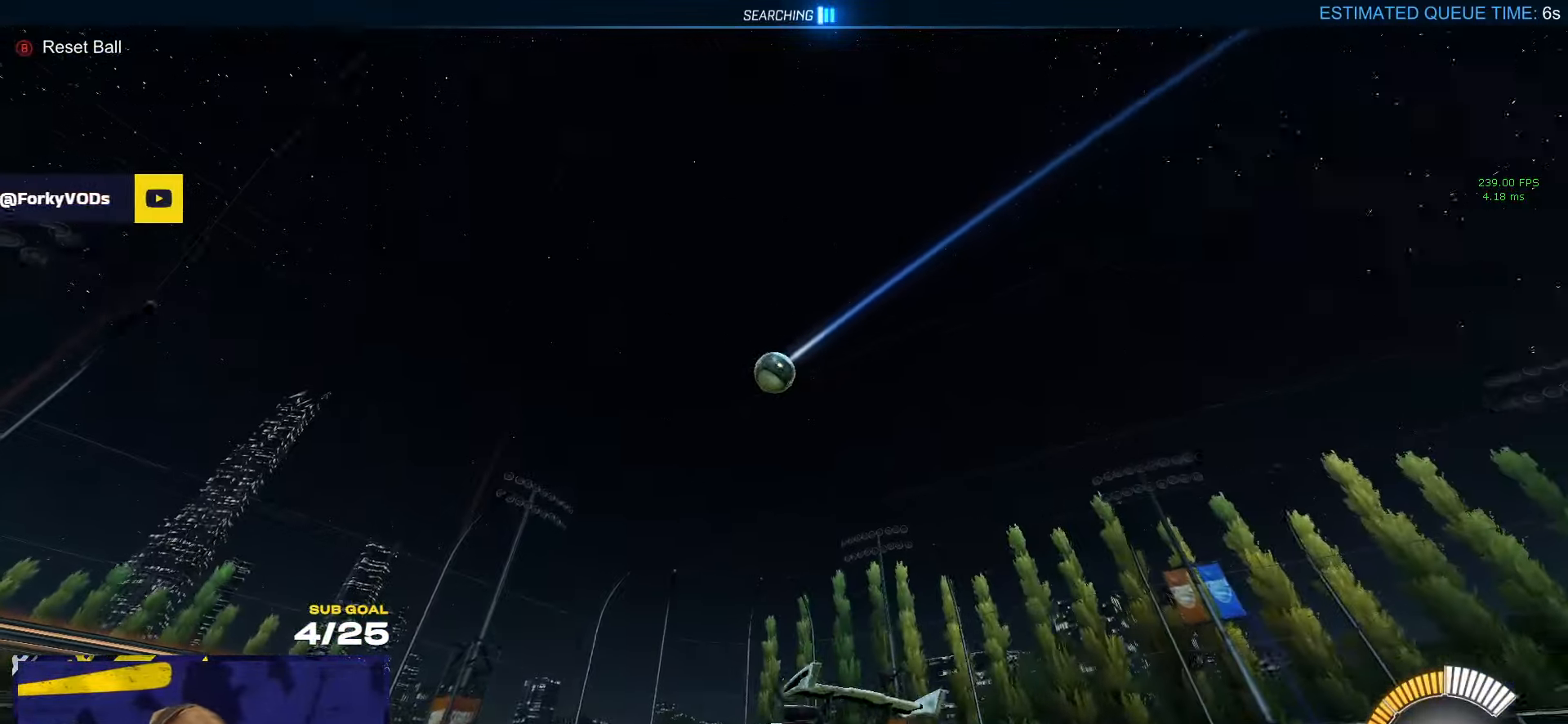
{"dt_ms": 500, "buttons": ["A", "R1"], "left_stick": "center", "right_stick": "center", "events": [[200, "A", "down"], [217, "left_stick", "down"], [400, "left_stick", "center"], [417, "A", "up"], [450, "R1", "down"], [467, "A", "down"]]}
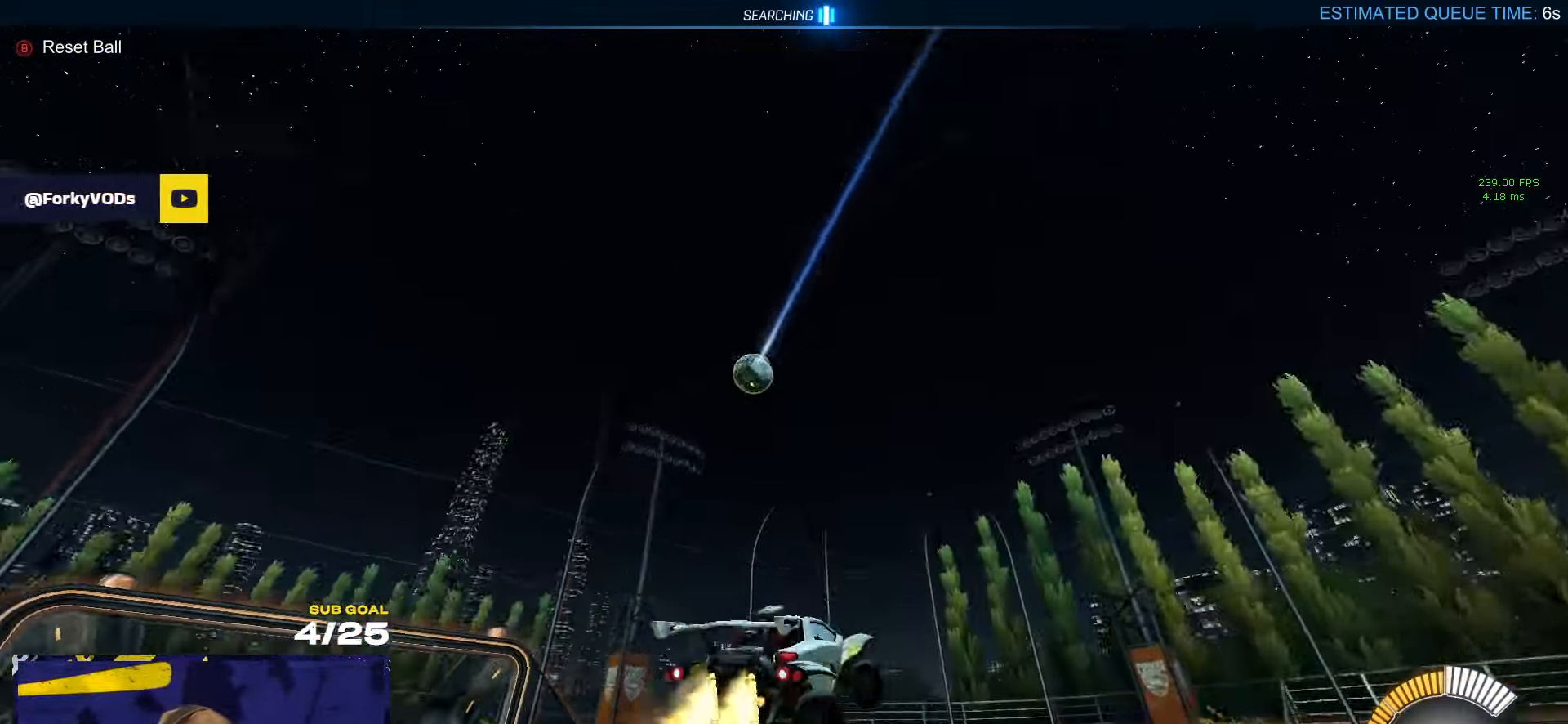
{"dt_ms": 500, "buttons": ["R1", "L3"], "left_stick": "up-left", "right_stick": "center", "events": [[33, "left_stick", "down"], [83, "R1", "up"], [117, "A", "up"], [183, "left_stick", "down-left"], [333, "R1", "down"], [367, "left_stick", "up-left"], [467, "L3", "down"]]}
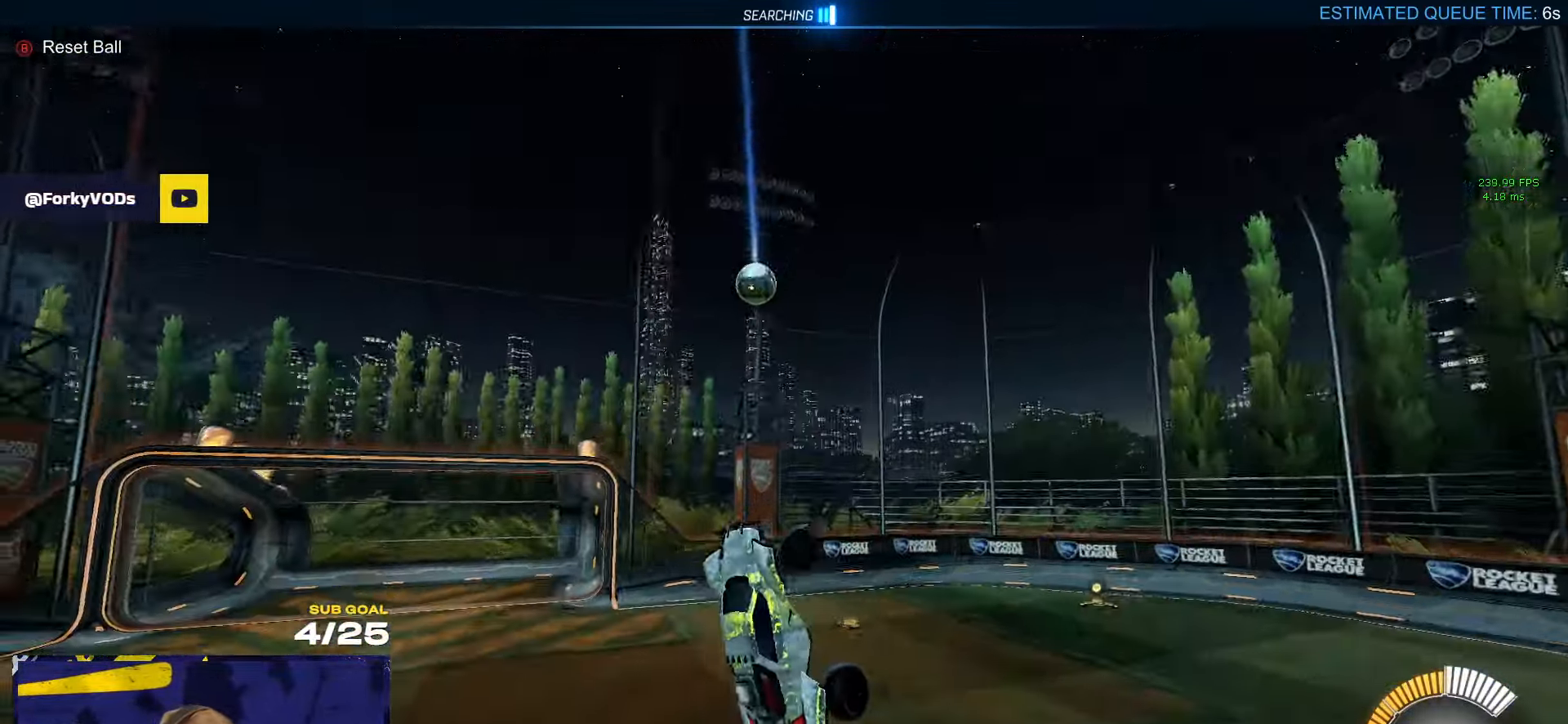
{"dt_ms": 500, "buttons": [], "left_stick": "up-left", "right_stick": "center", "events": [[100, "L3", "up"], [200, "left_stick", "center"], [333, "R1", "up"], [383, "R1", "down"], [383, "left_stick", "up"], [450, "R1", "up"], [483, "left_stick", "up-left"]]}
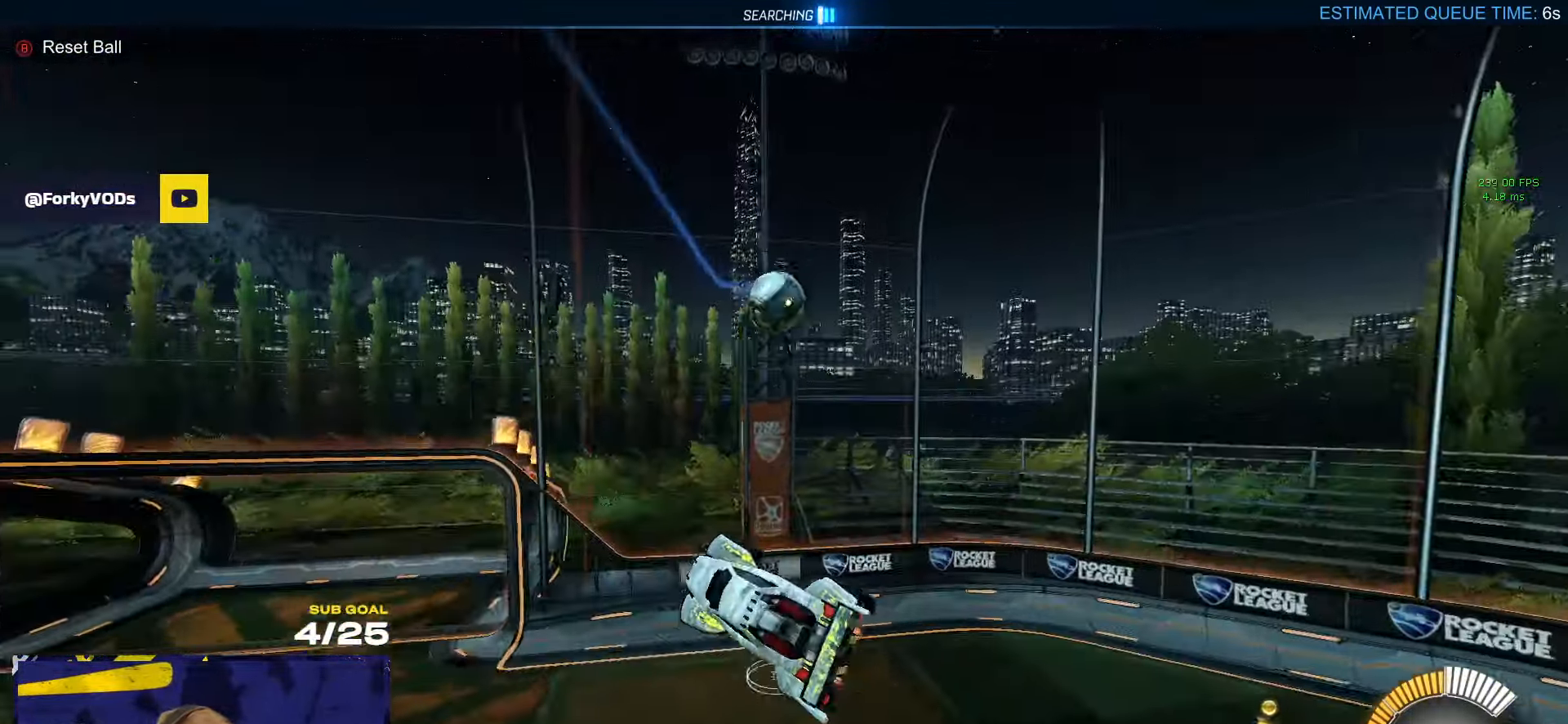
{"dt_ms": 500, "buttons": ["R1"], "left_stick": "down", "right_stick": "center", "events": [[167, "left_stick", "left"], [217, "L1", "down"], [317, "L1", "up"], [317, "left_stick", "up-left"], [367, "L1", "down"], [483, "left_stick", "down"], [500, "L1", "up"], [500, "R1", "down"]]}